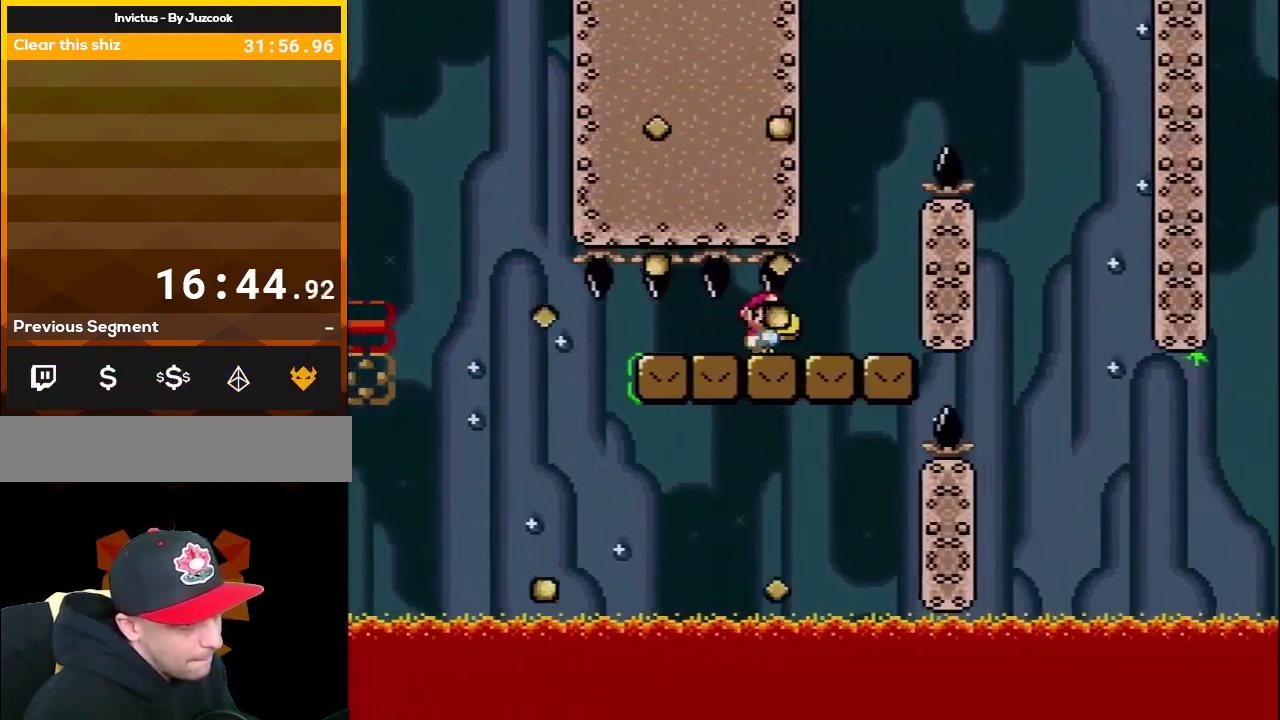
Gameplay with a controller (Nintendo layout); each line is a JSON object with the inputs held at the frame after it. "events" lists button and stick changes between this image and that frame as [ms after this image, input, new state], when the widget could be followed in between. Not read: L3 R3.
{"buttons": ["Y", "DPAD_RIGHT"], "events": [[117, "B", "down"], [150, "DPAD_LEFT", "down"], [150, "DPAD_RIGHT", "up"], [250, "DPAD_LEFT", "up"], [283, "DPAD_RIGHT", "down"], [467, "B", "up"]]}
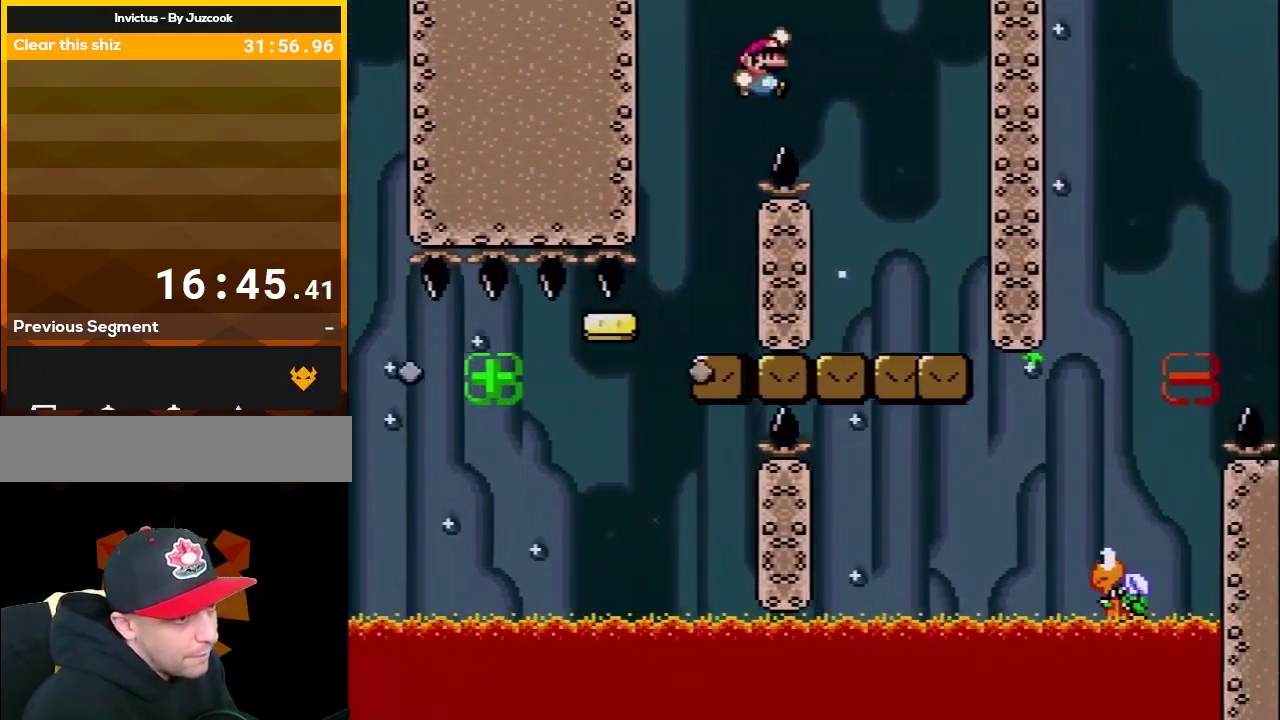
{"buttons": ["B", "Y", "DPAD_LEFT"], "events": [[367, "DPAD_RIGHT", "up"], [400, "DPAD_LEFT", "down"], [467, "B", "down"]]}
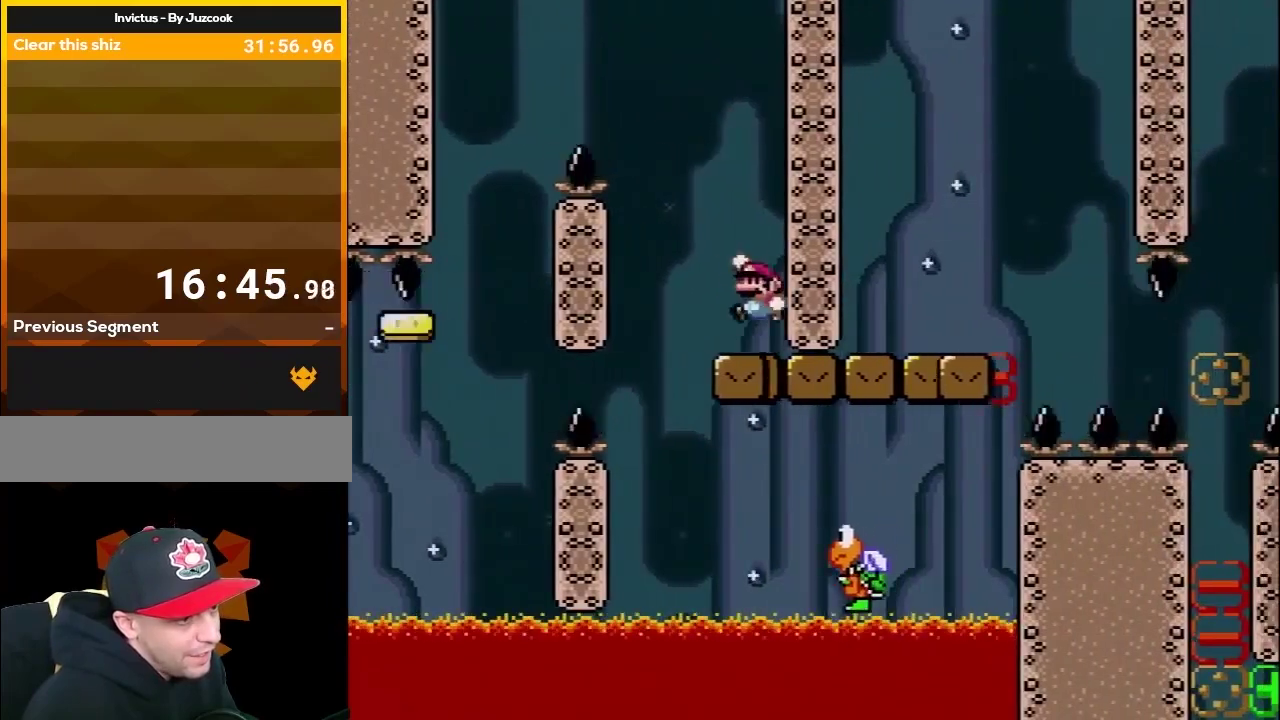
{"buttons": ["Y", "DPAD_RIGHT"], "events": [[33, "B", "up"], [83, "DPAD_LEFT", "up"], [283, "DPAD_RIGHT", "down"]]}
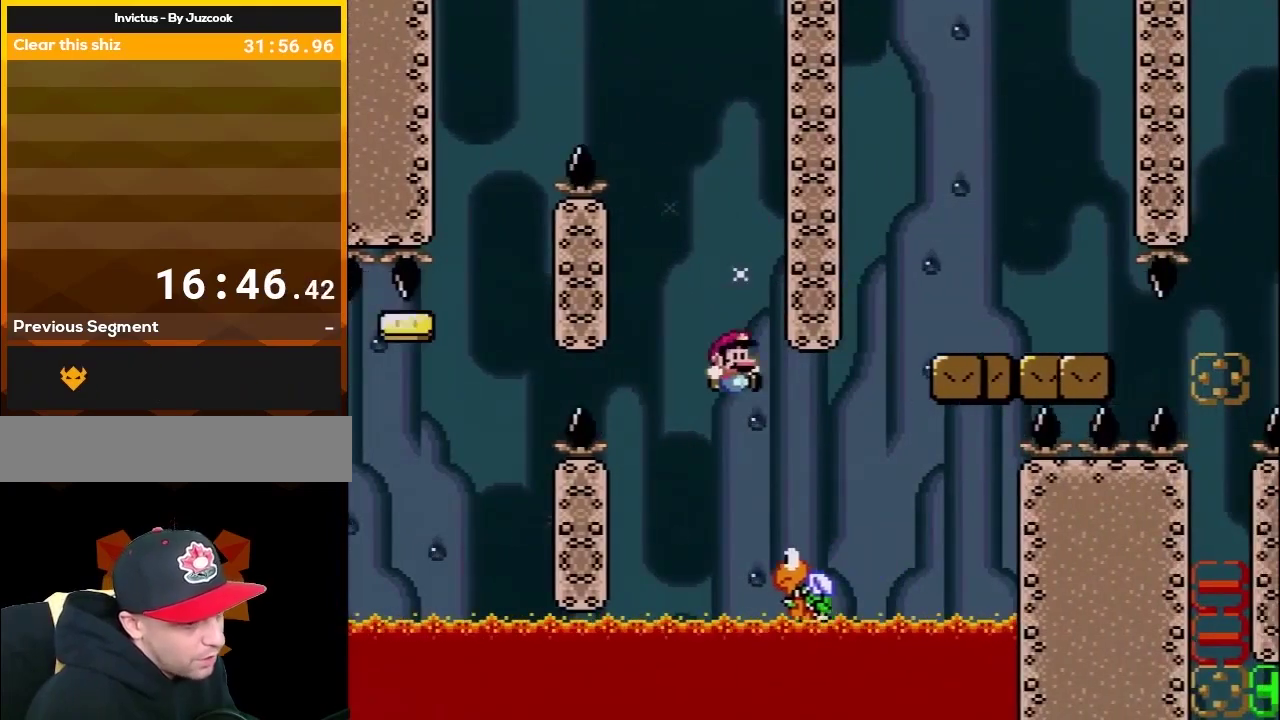
{"buttons": ["B", "Y", "DPAD_RIGHT"], "events": [[117, "B", "down"]]}
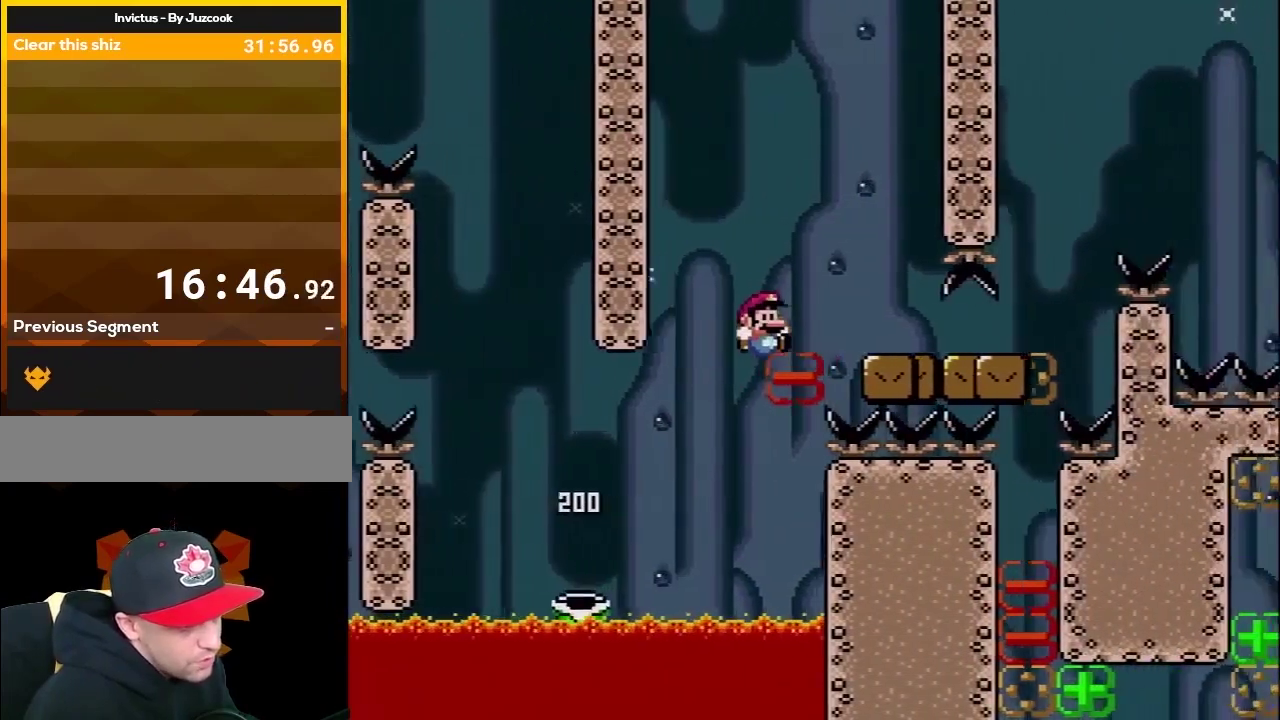
{"buttons": ["Y", "DPAD_RIGHT"], "events": [[117, "B", "up"]]}
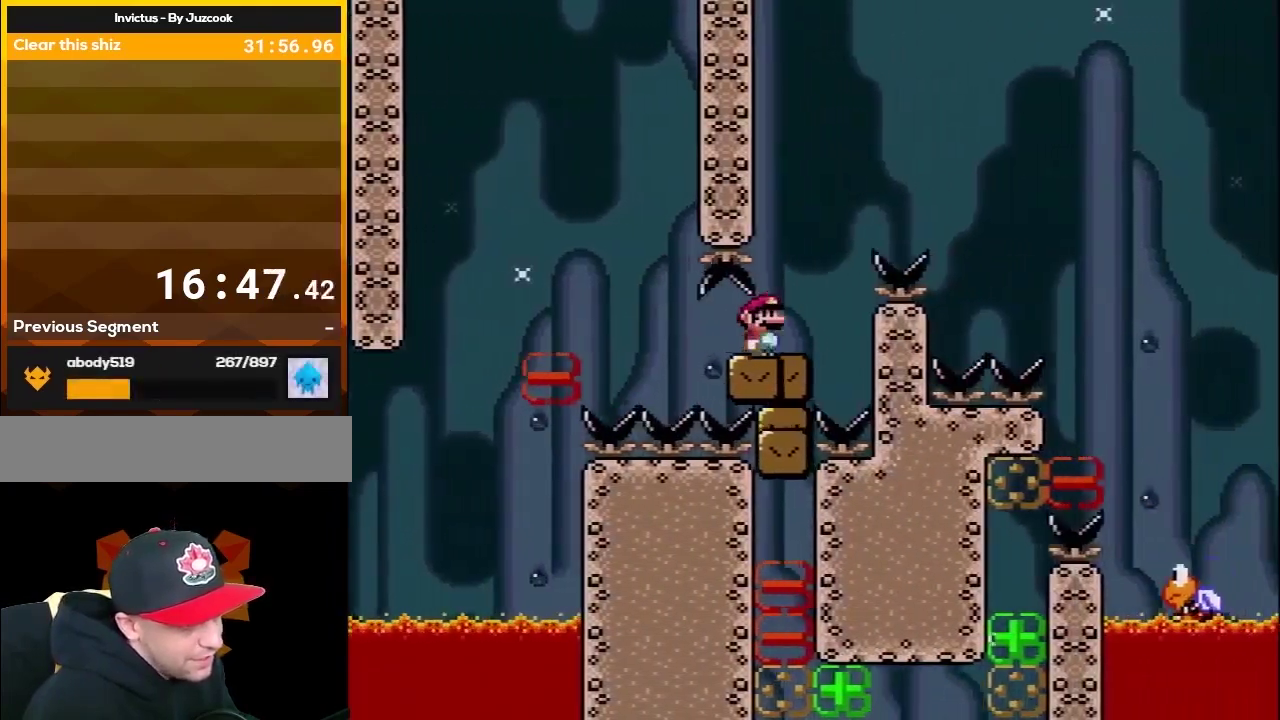
{"buttons": ["Y", "DPAD_RIGHT"], "events": [[33, "B", "down"], [417, "B", "up"]]}
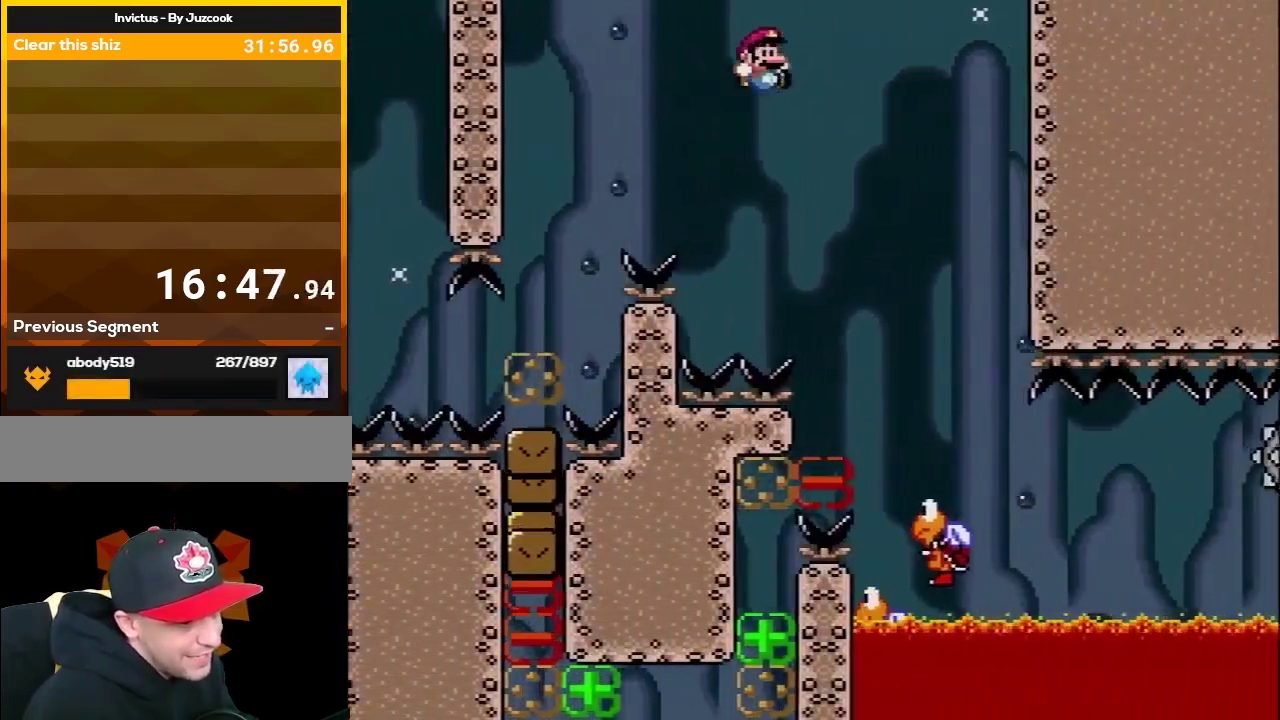
{"buttons": ["B", "Y", "DPAD_LEFT"], "events": [[100, "B", "down"], [267, "DPAD_RIGHT", "up"], [317, "DPAD_LEFT", "down"]]}
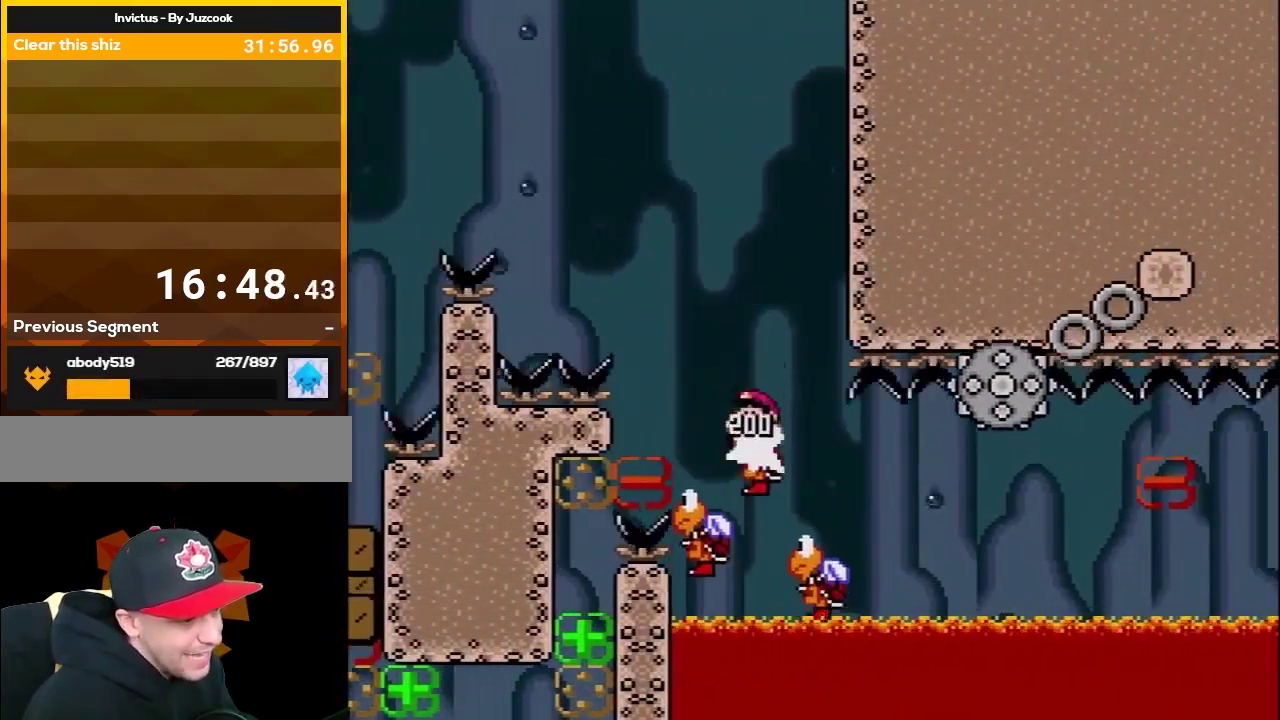
{"buttons": ["B", "Y"], "events": [[83, "DPAD_LEFT", "up"], [100, "DPAD_RIGHT", "down"], [233, "DPAD_LEFT", "down"], [233, "DPAD_RIGHT", "up"], [450, "DPAD_LEFT", "up"]]}
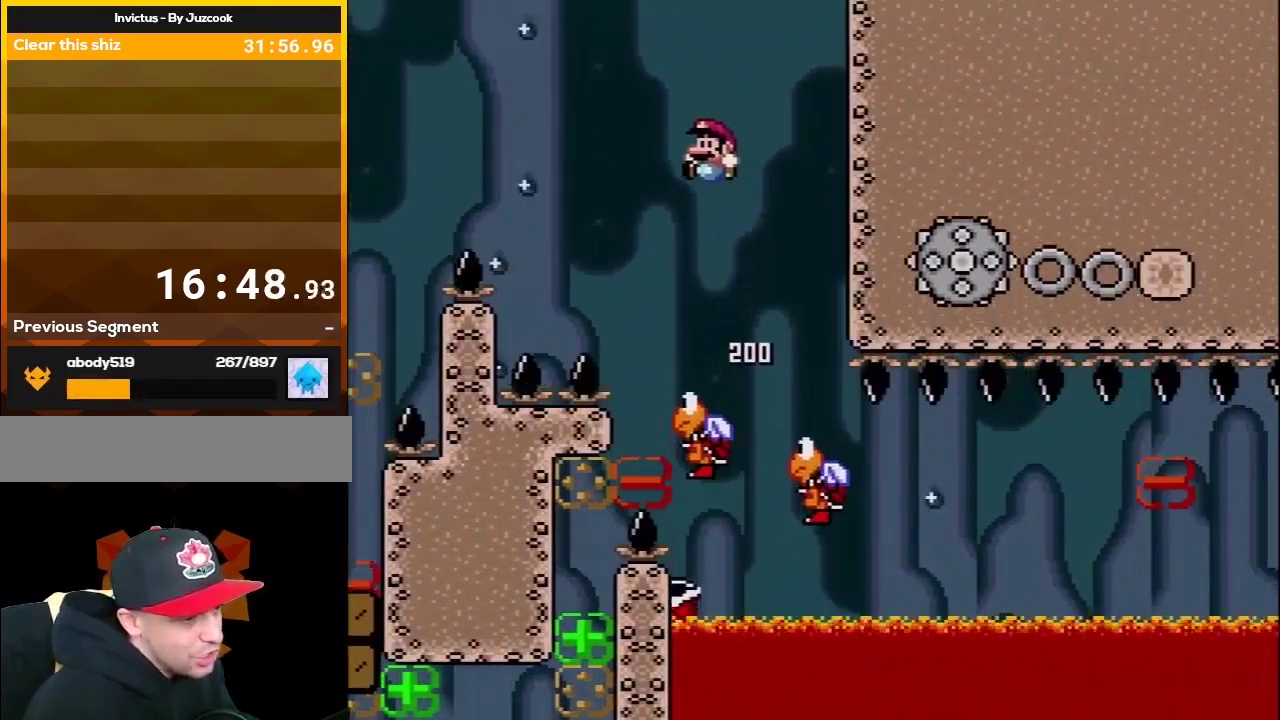
{"buttons": ["B", "Y", "DPAD_RIGHT"], "events": [[50, "DPAD_RIGHT", "down"], [167, "DPAD_RIGHT", "up"], [200, "DPAD_LEFT", "down"], [350, "DPAD_LEFT", "up"], [383, "DPAD_RIGHT", "down"]]}
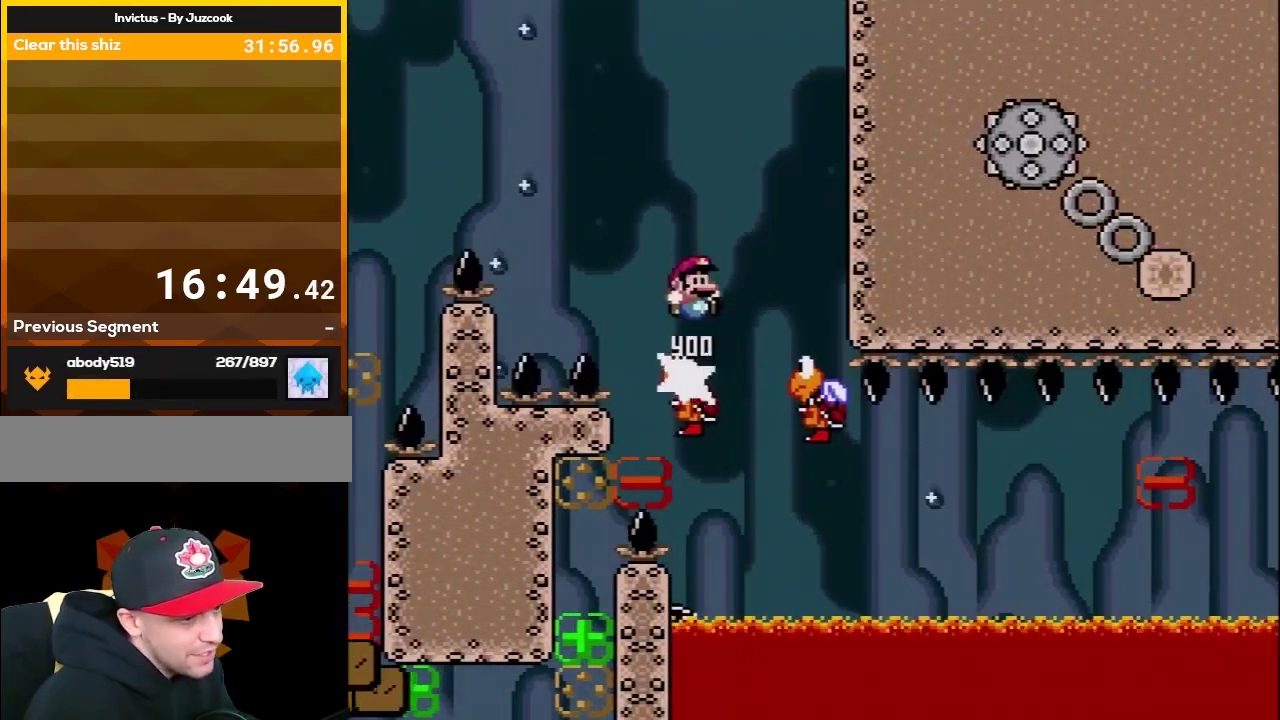
{"buttons": ["B", "Y", "DPAD_RIGHT"], "events": [[200, "DPAD_RIGHT", "up"], [267, "DPAD_LEFT", "down"], [383, "DPAD_LEFT", "up"], [450, "DPAD_RIGHT", "down"]]}
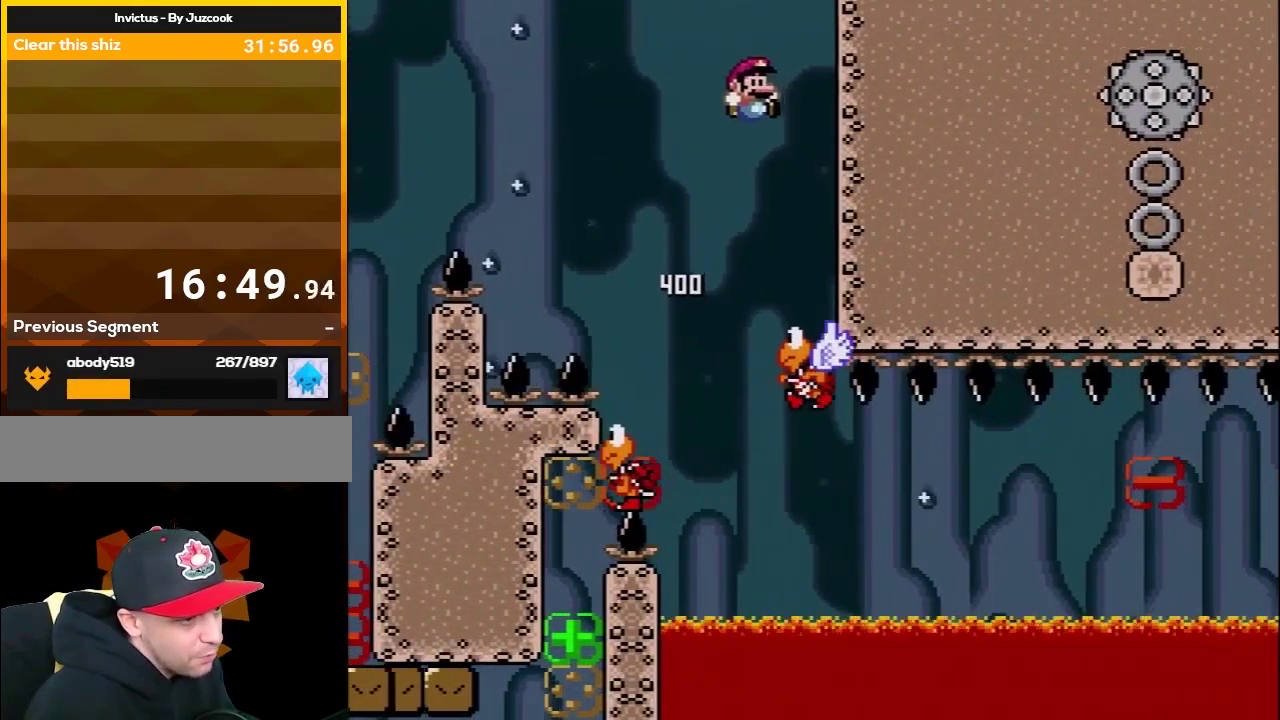
{"buttons": ["B", "Y", "DPAD_RIGHT"], "events": [[200, "DPAD_LEFT", "down"], [200, "DPAD_RIGHT", "up"], [383, "DPAD_LEFT", "up"], [383, "DPAD_RIGHT", "down"]]}
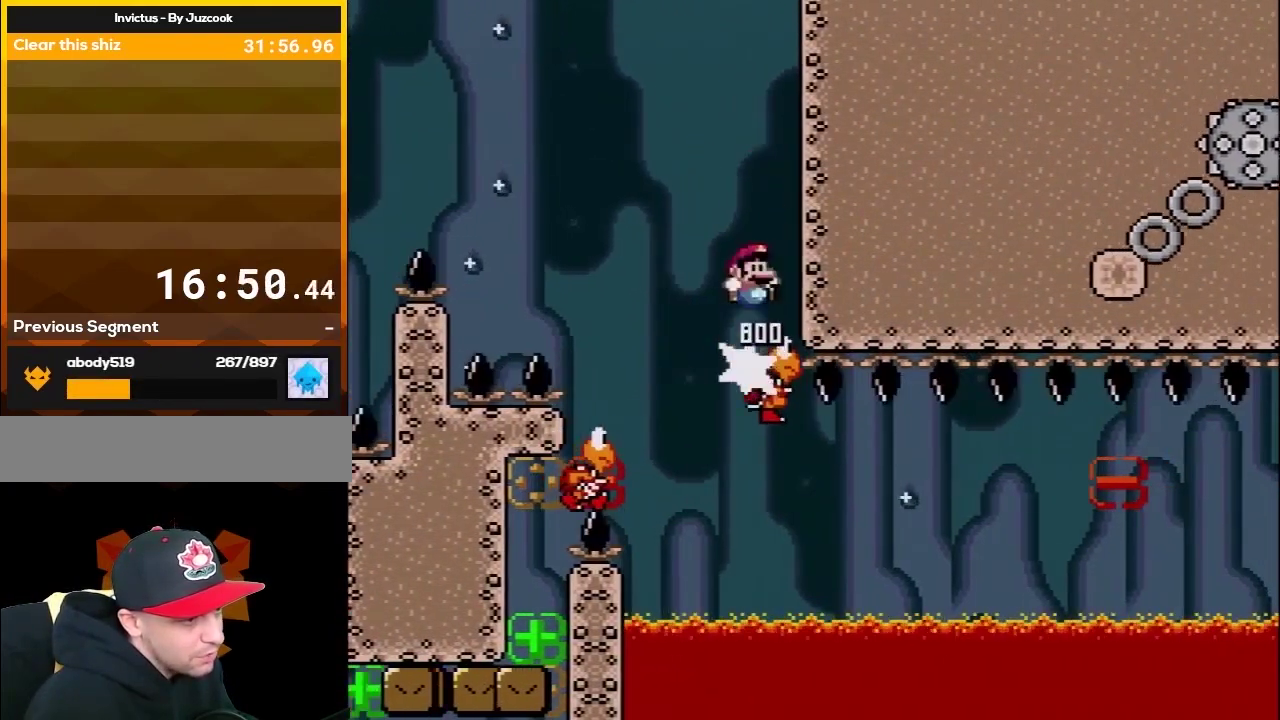
{"buttons": ["B", "Y", "DPAD_RIGHT"], "events": [[17, "DPAD_LEFT", "down"], [17, "DPAD_RIGHT", "up"], [350, "DPAD_LEFT", "up"], [417, "DPAD_RIGHT", "down"]]}
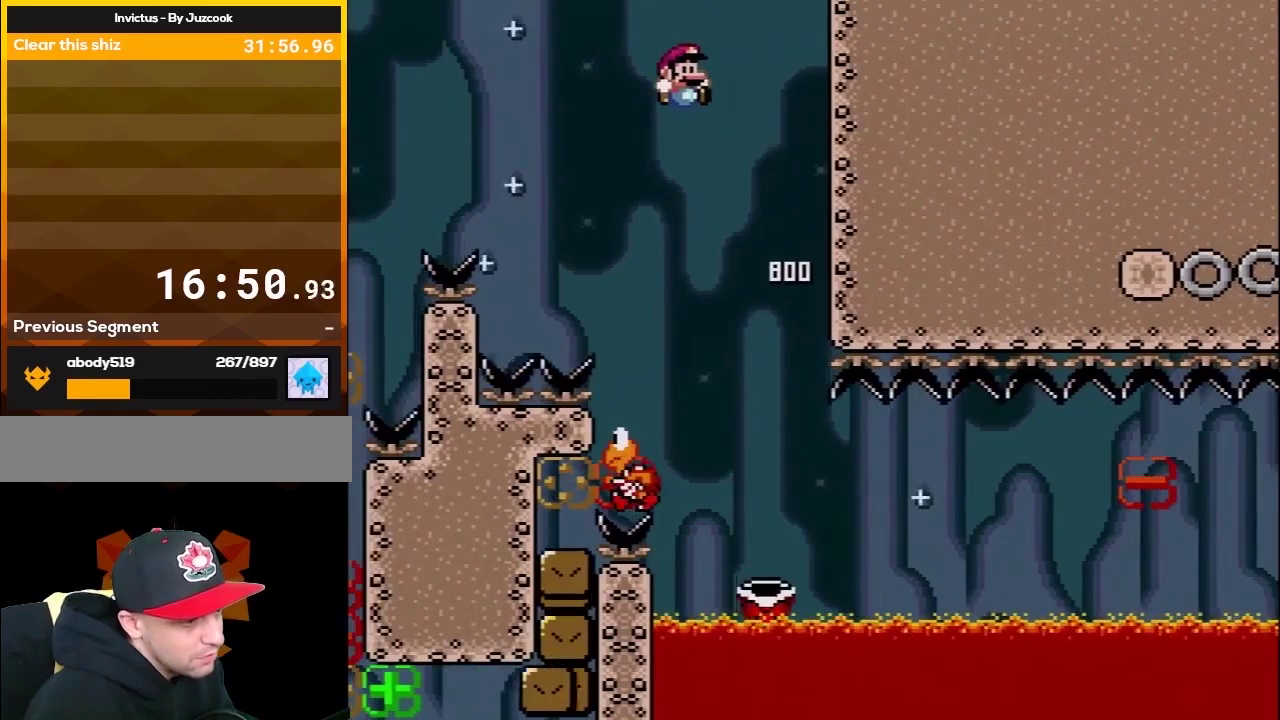
{"buttons": ["B", "Y", "DPAD_RIGHT"], "events": [[133, "DPAD_RIGHT", "up"], [167, "DPAD_LEFT", "down"], [350, "DPAD_LEFT", "up"], [450, "DPAD_RIGHT", "down"]]}
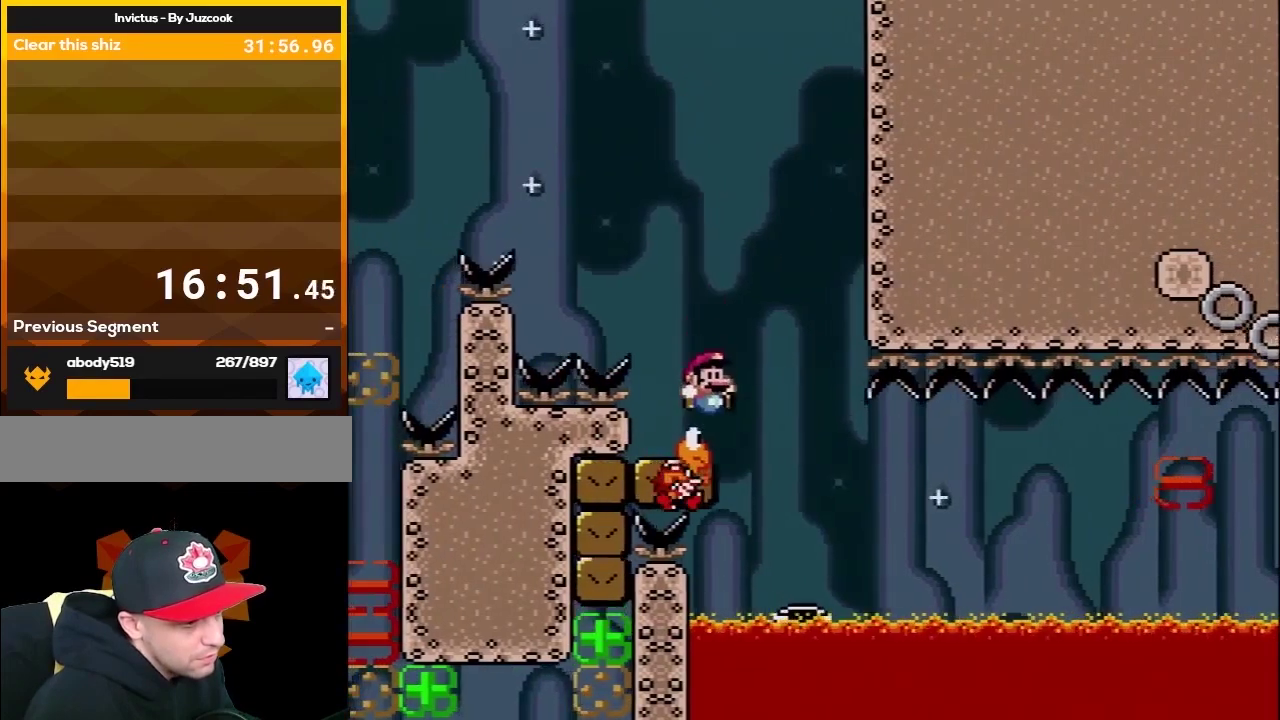
{"buttons": ["X"], "events": [[50, "B", "up"], [100, "DPAD_RIGHT", "up"], [133, "X", "down"], [133, "Y", "up"], [267, "DPAD_RIGHT", "down"], [483, "DPAD_RIGHT", "up"]]}
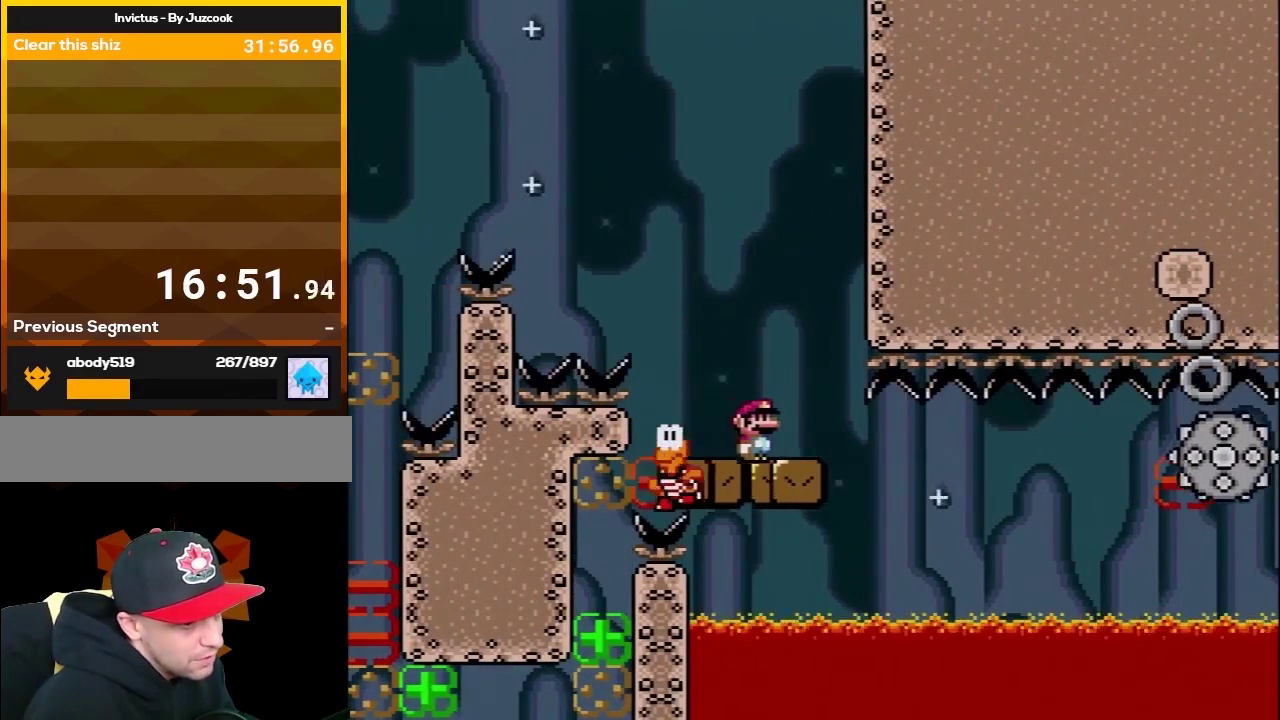
{"buttons": ["X"], "events": [[167, "DPAD_RIGHT", "down"], [300, "DPAD_RIGHT", "up"]]}
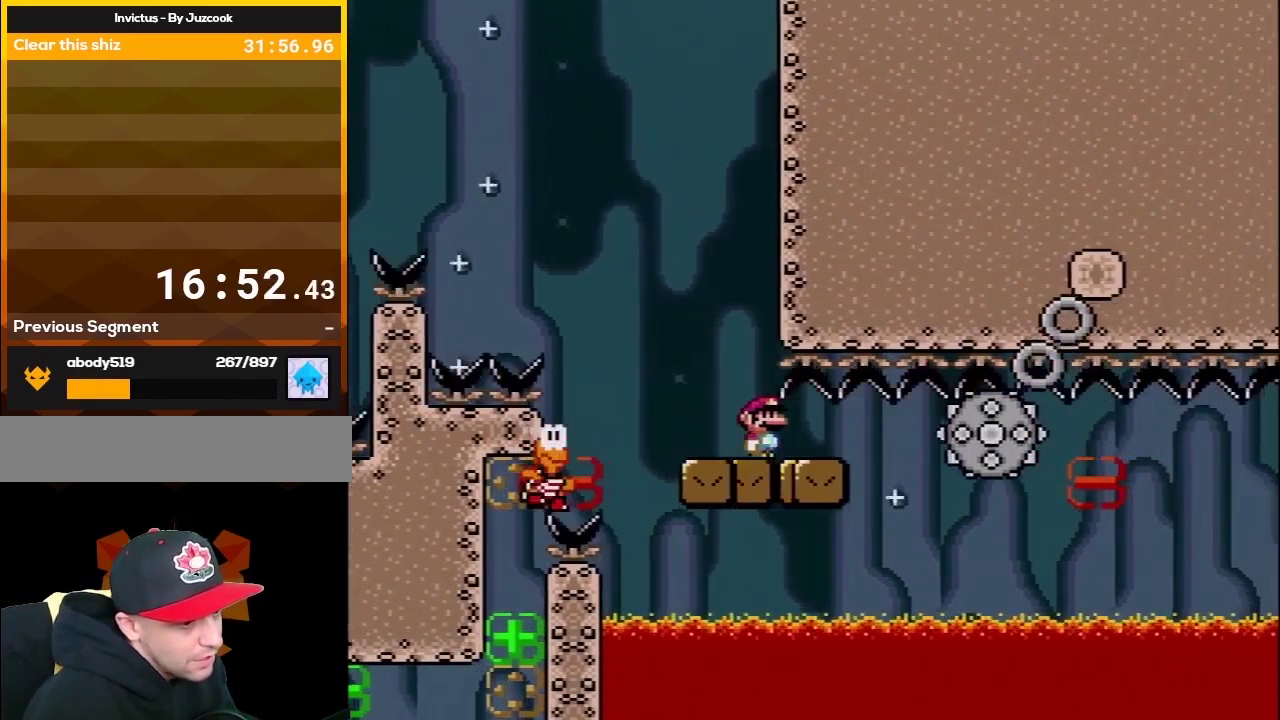
{"buttons": ["X"], "events": [[83, "DPAD_RIGHT", "down"], [350, "DPAD_RIGHT", "up"]]}
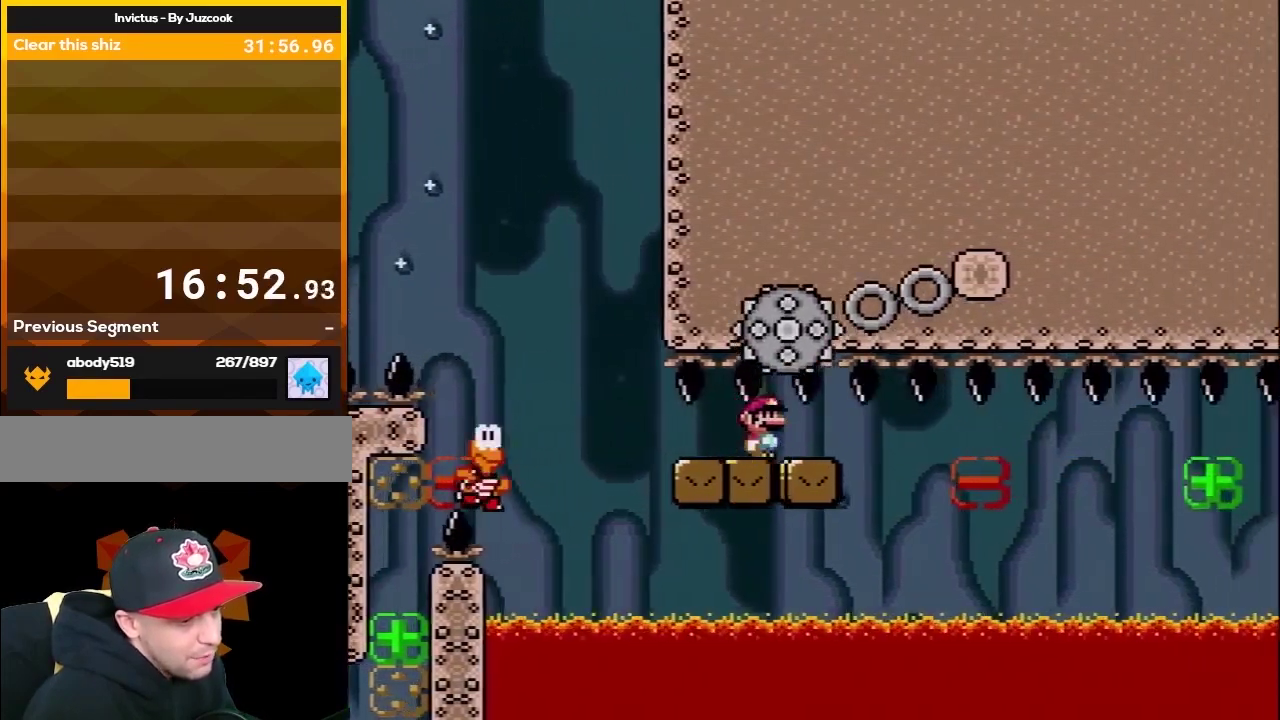
{"buttons": ["X", "DPAD_RIGHT"], "events": [[17, "DPAD_RIGHT", "down"], [133, "DPAD_RIGHT", "up"], [450, "DPAD_RIGHT", "down"]]}
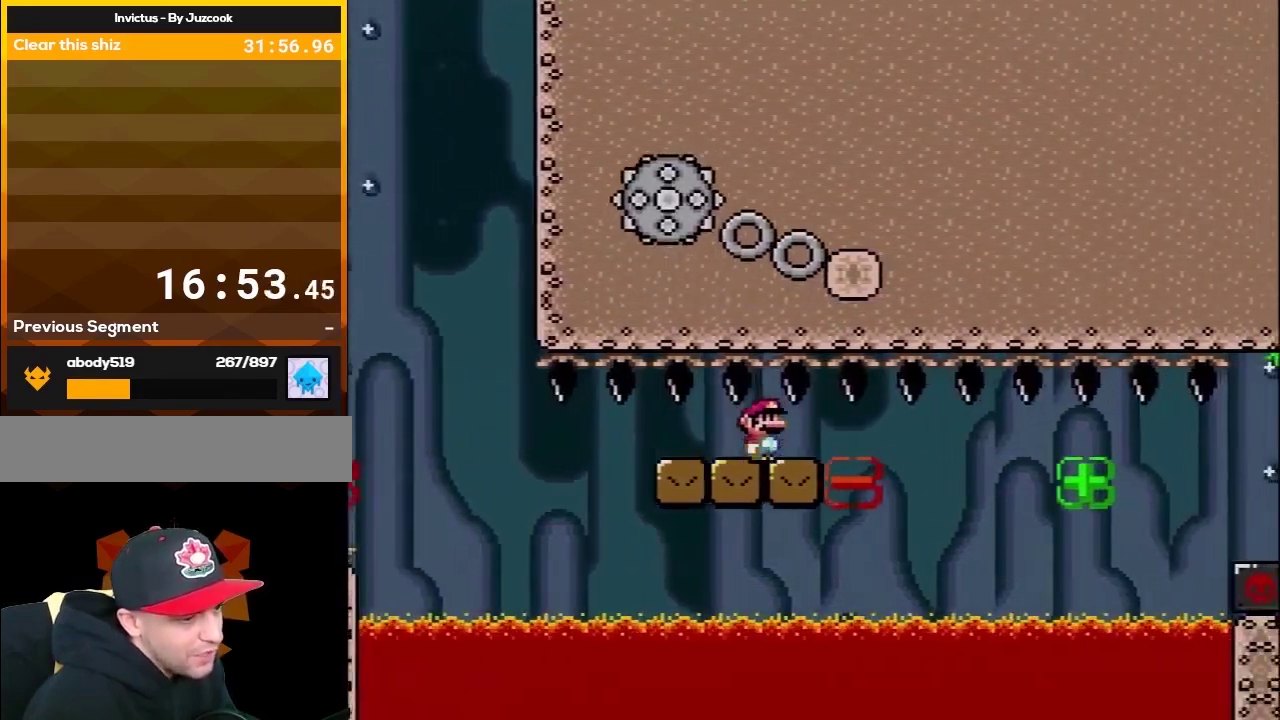
{"buttons": ["X"], "events": [[83, "DPAD_RIGHT", "up"], [267, "DPAD_RIGHT", "down"], [383, "DPAD_RIGHT", "up"]]}
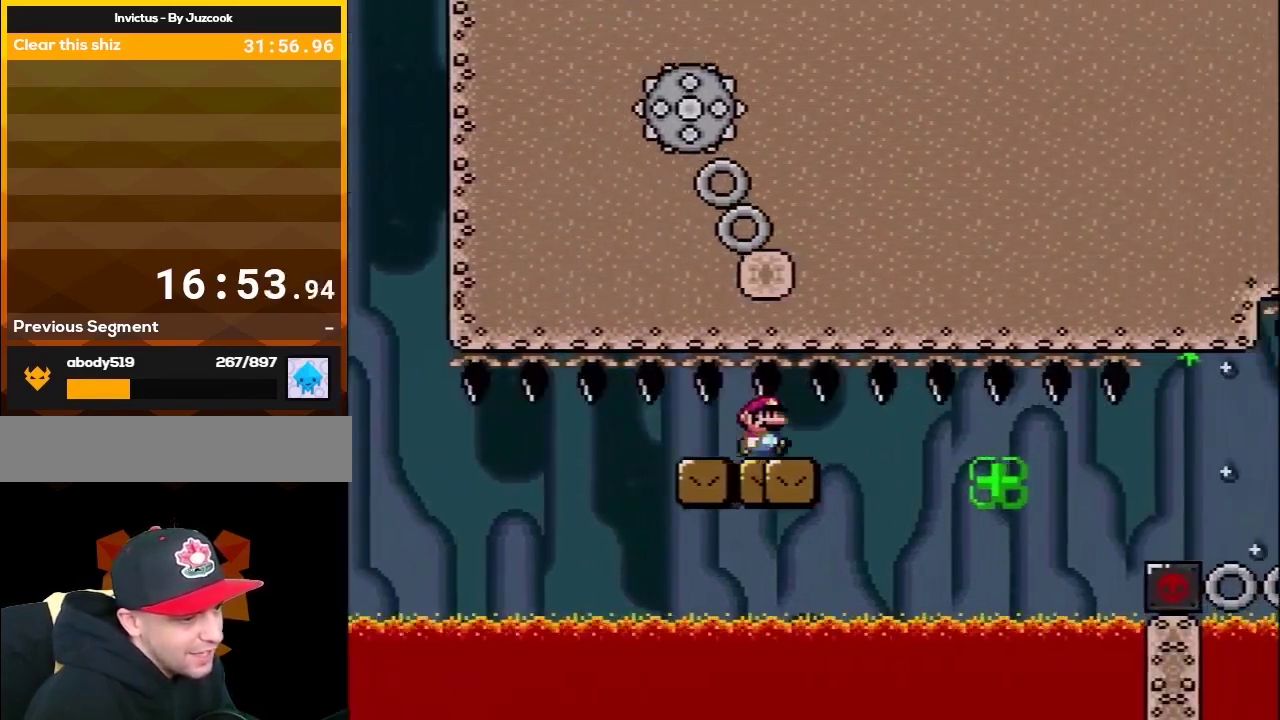
{"buttons": ["X", "DPAD_RIGHT"], "events": [[100, "DPAD_RIGHT", "down"], [233, "DPAD_RIGHT", "up"], [383, "DPAD_RIGHT", "down"]]}
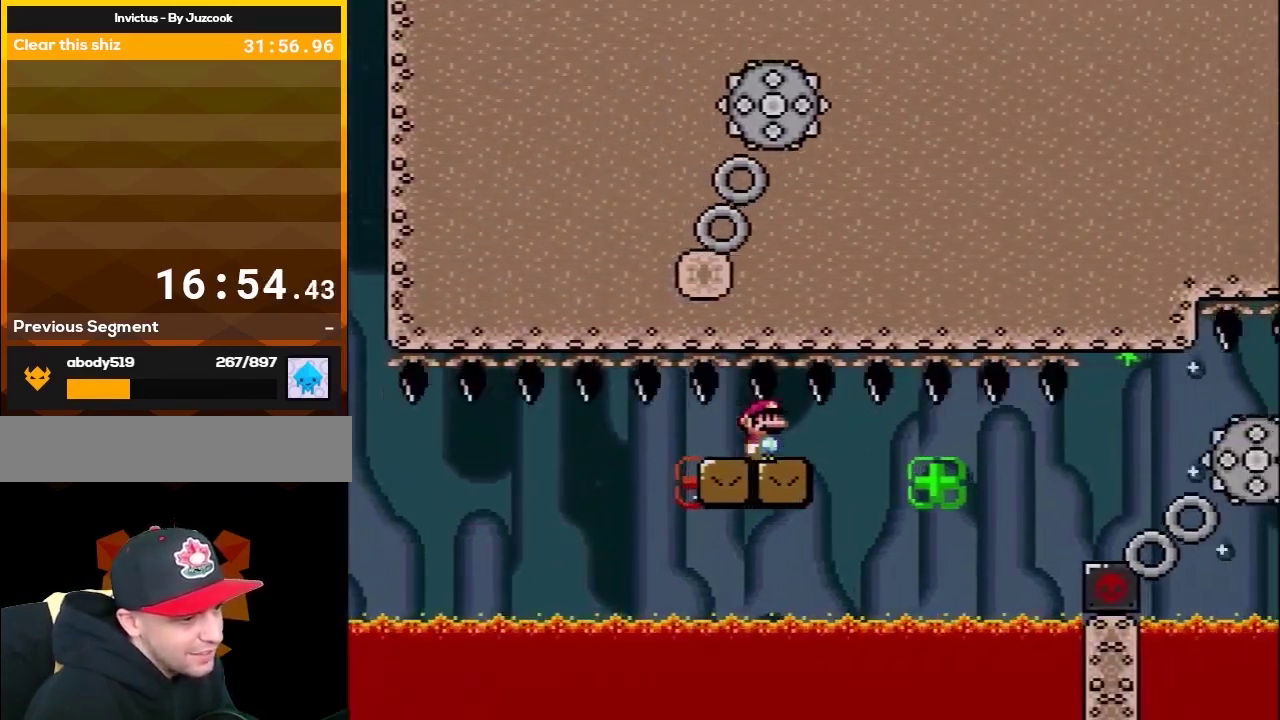
{"buttons": ["X"], "events": [[50, "DPAD_RIGHT", "up"], [350, "DPAD_RIGHT", "down"], [450, "DPAD_RIGHT", "up"]]}
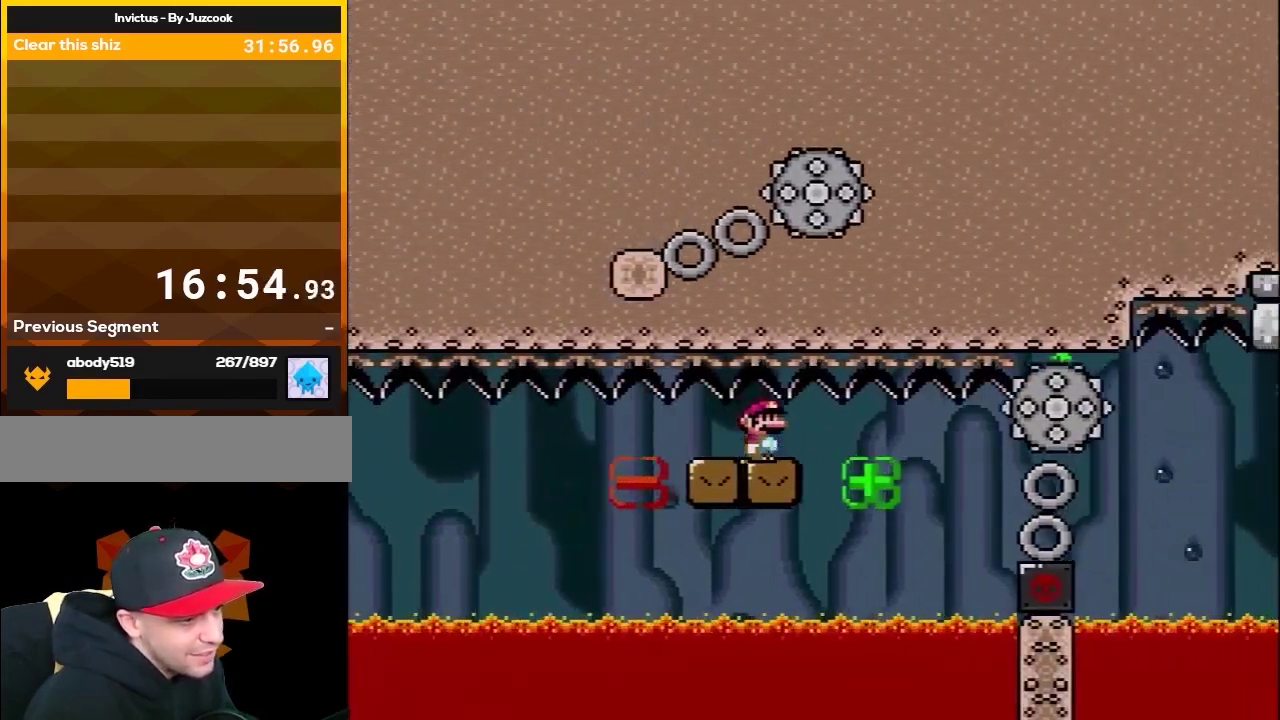
{"buttons": ["X", "DPAD_RIGHT"], "events": [[200, "DPAD_RIGHT", "down"], [333, "DPAD_RIGHT", "up"], [450, "DPAD_RIGHT", "down"]]}
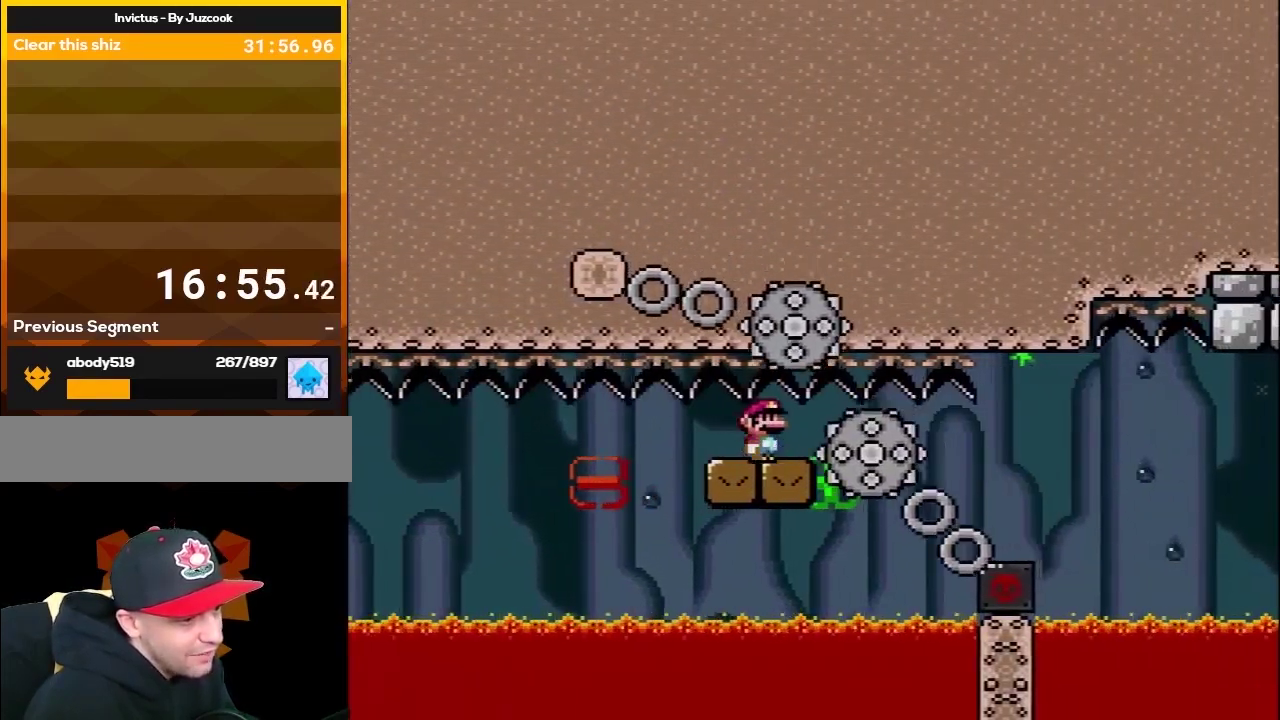
{"buttons": ["X"], "events": [[17, "DPAD_RIGHT", "up"], [100, "DPAD_RIGHT", "down"], [317, "DPAD_RIGHT", "up"]]}
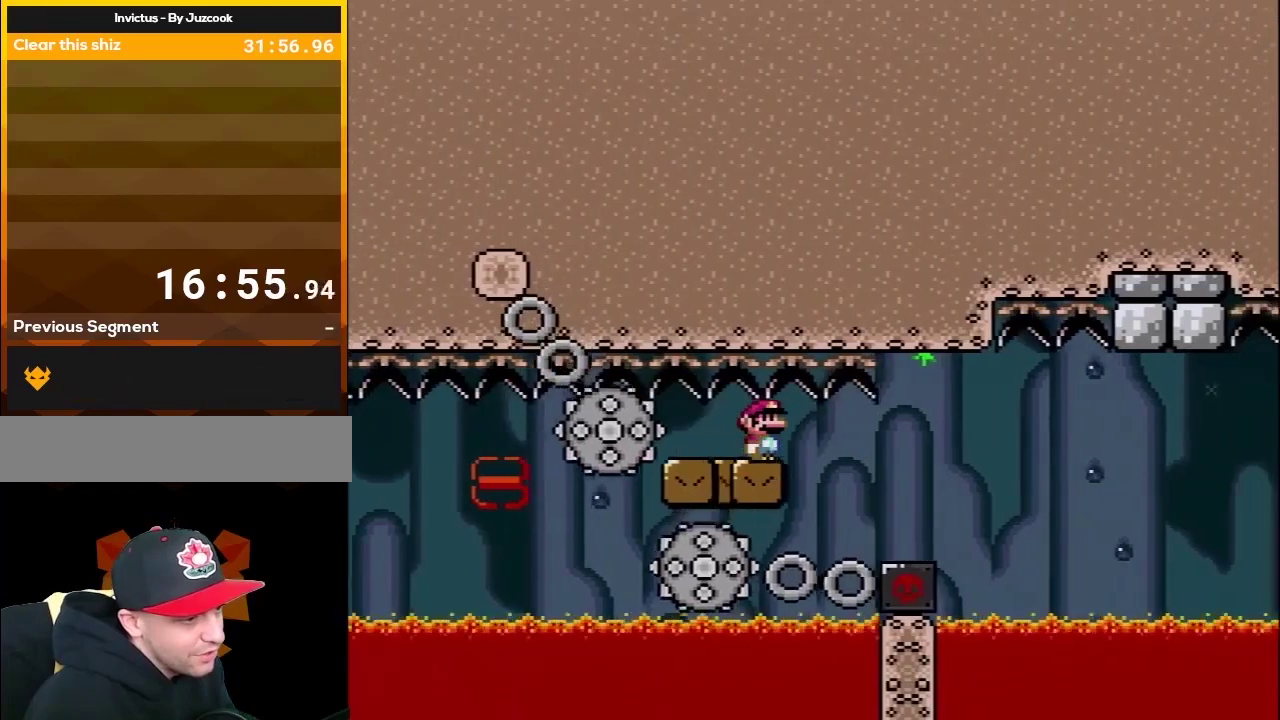
{"buttons": ["X"], "events": [[200, "DPAD_RIGHT", "down"], [417, "DPAD_RIGHT", "up"]]}
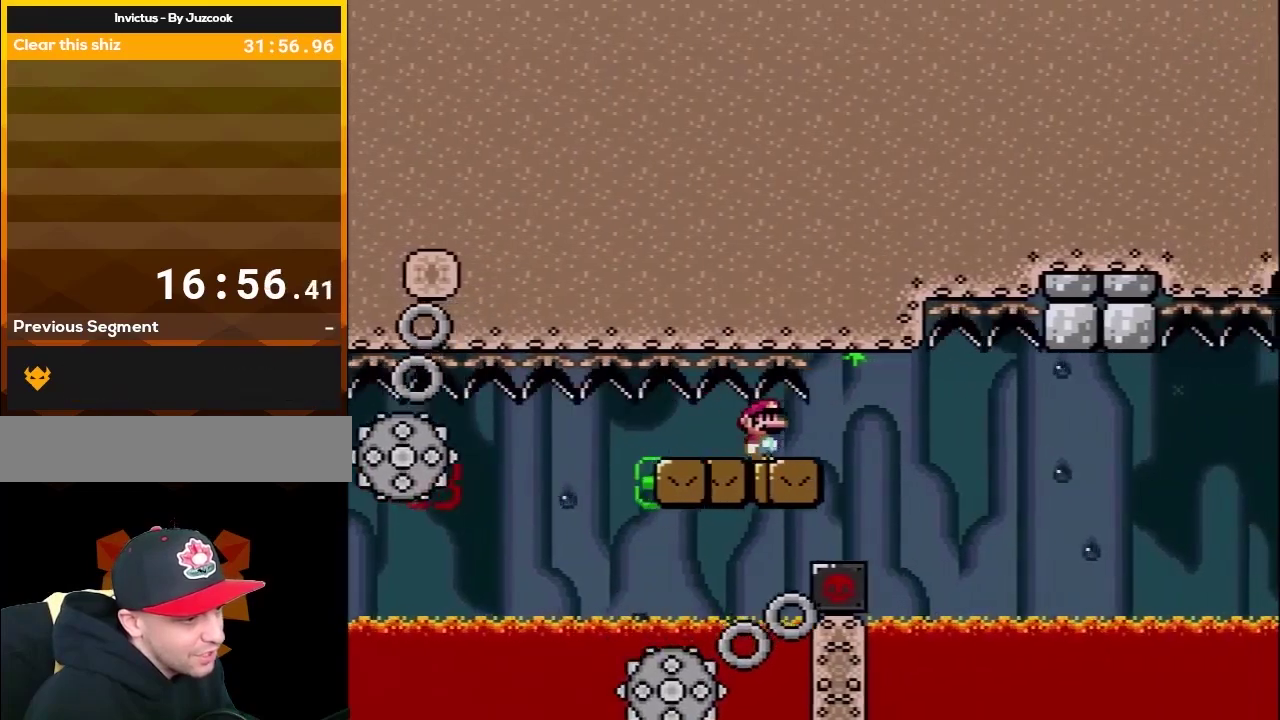
{"buttons": ["X", "DPAD_RIGHT"], "events": [[117, "DPAD_RIGHT", "down"], [283, "DPAD_RIGHT", "up"], [433, "DPAD_RIGHT", "down"]]}
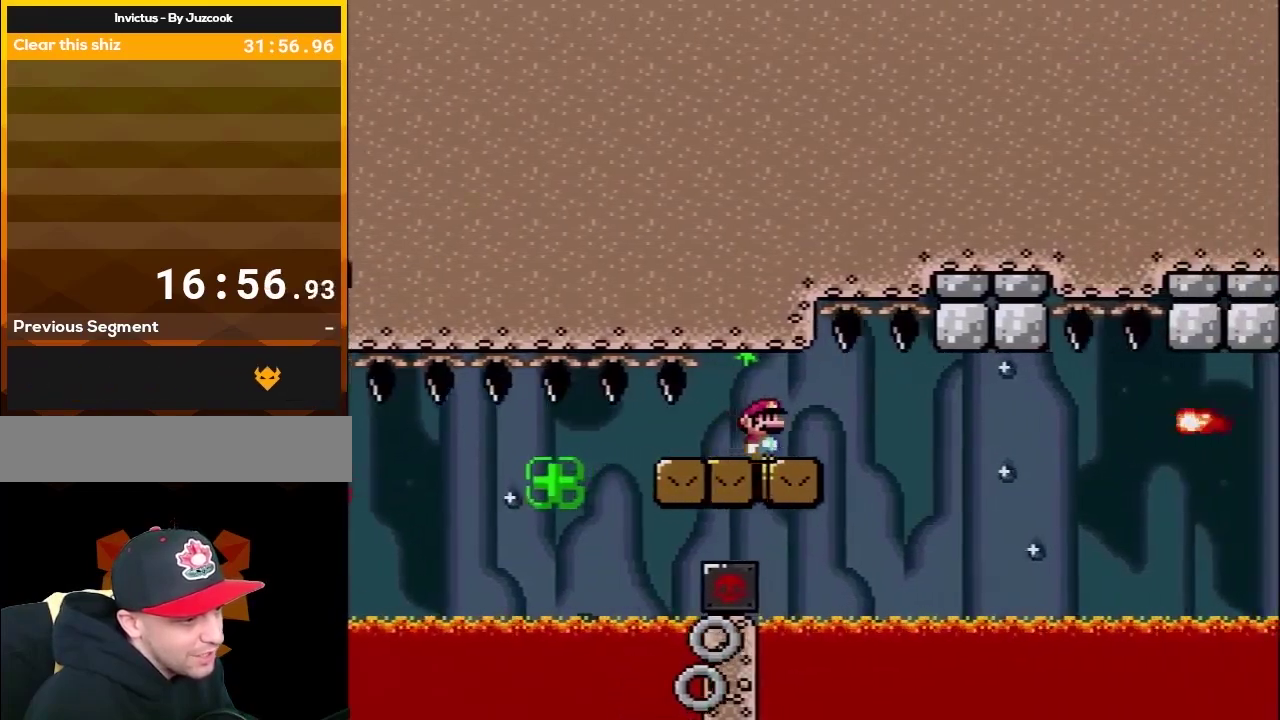
{"buttons": ["X"], "events": [[67, "DPAD_RIGHT", "up"], [217, "DPAD_RIGHT", "down"], [333, "DPAD_RIGHT", "up"]]}
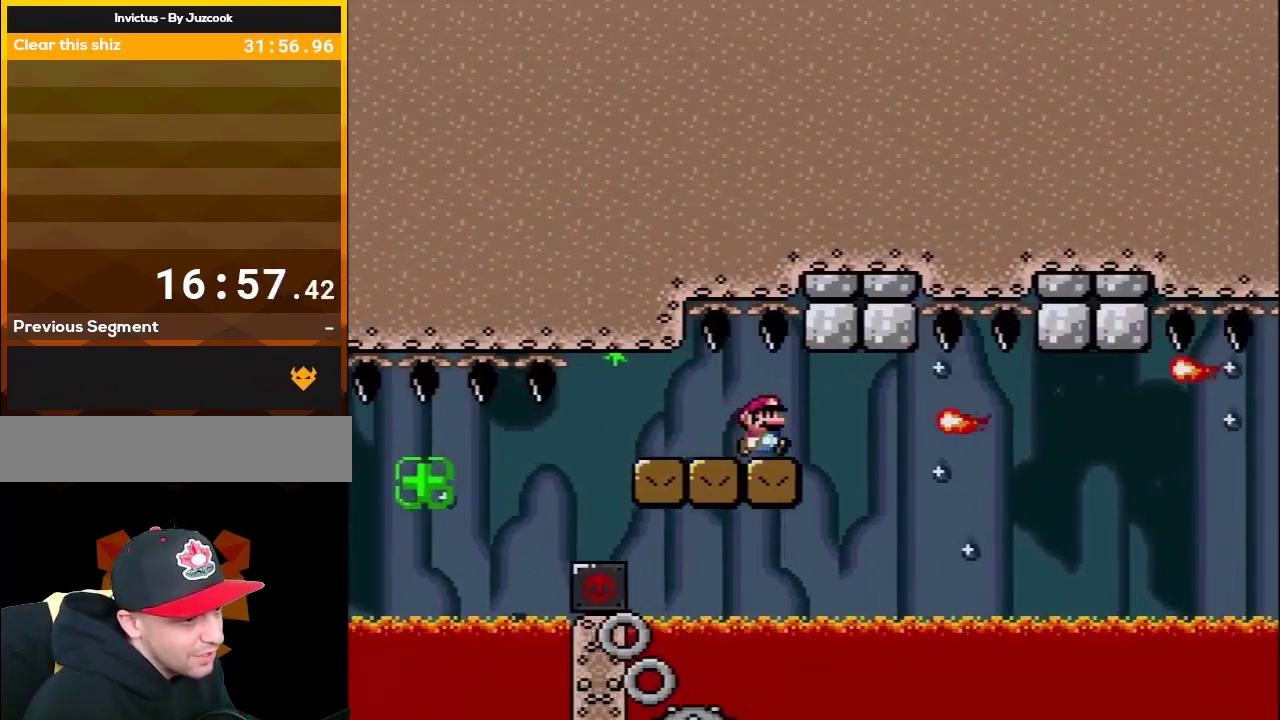
{"buttons": ["X", "DPAD_LEFT"], "events": [[100, "DPAD_RIGHT", "down"], [250, "A", "down"], [350, "DPAD_RIGHT", "up"], [367, "DPAD_LEFT", "down"], [433, "A", "up"]]}
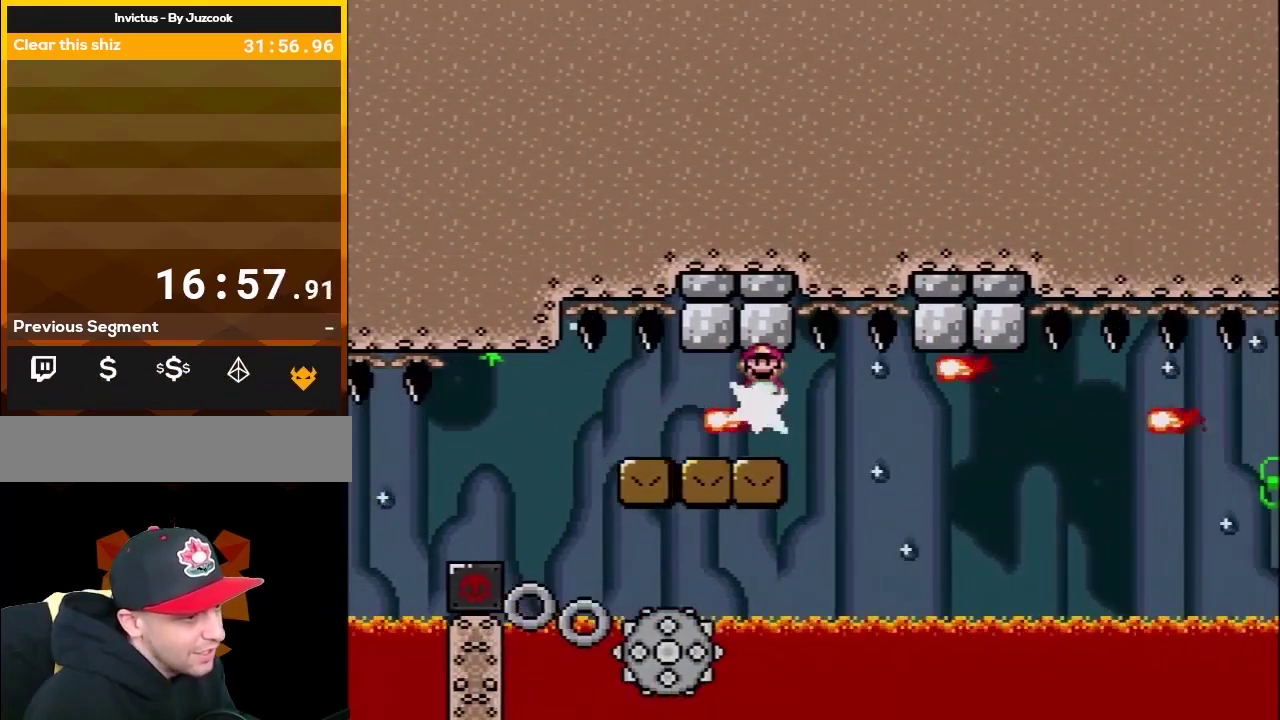
{"buttons": ["X", "DPAD_RIGHT"], "events": [[33, "DPAD_LEFT", "up"], [67, "DPAD_RIGHT", "down"], [283, "DPAD_RIGHT", "up"], [467, "DPAD_RIGHT", "down"]]}